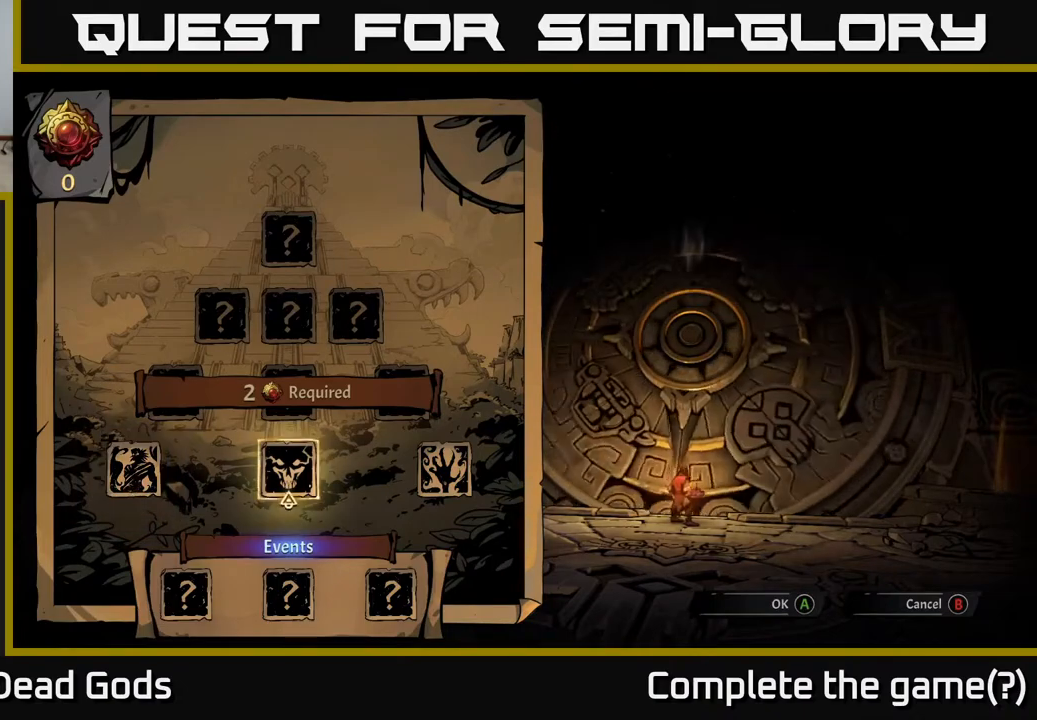
Gameplay with a controller (Xbox layout); each line is a JSON object with the inputs held at the frame after it. "events" lists button and stick changes between this image and that frame as [ms after this image, input, new state], when the widget could be followed in between.
{"buttons": [], "left_stick": "center", "right_stick": "center", "events": [[50, "left_stick", "center"], [200, "left_stick", "right"], [300, "left_stick", "center"]]}
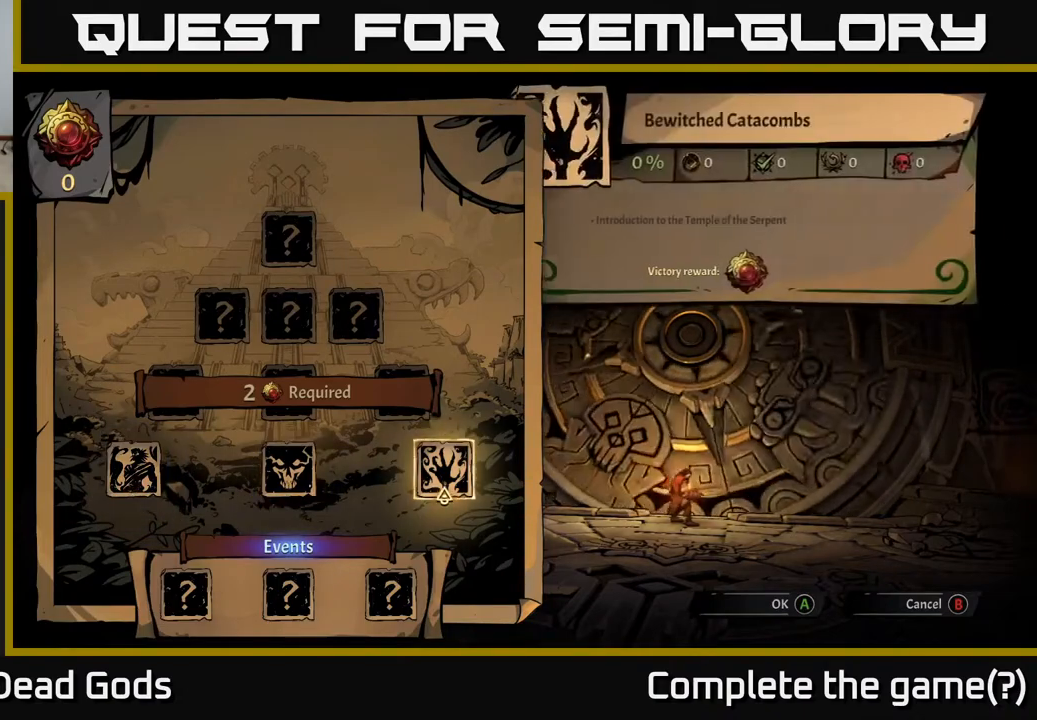
{"buttons": [], "left_stick": "center", "right_stick": "center", "events": []}
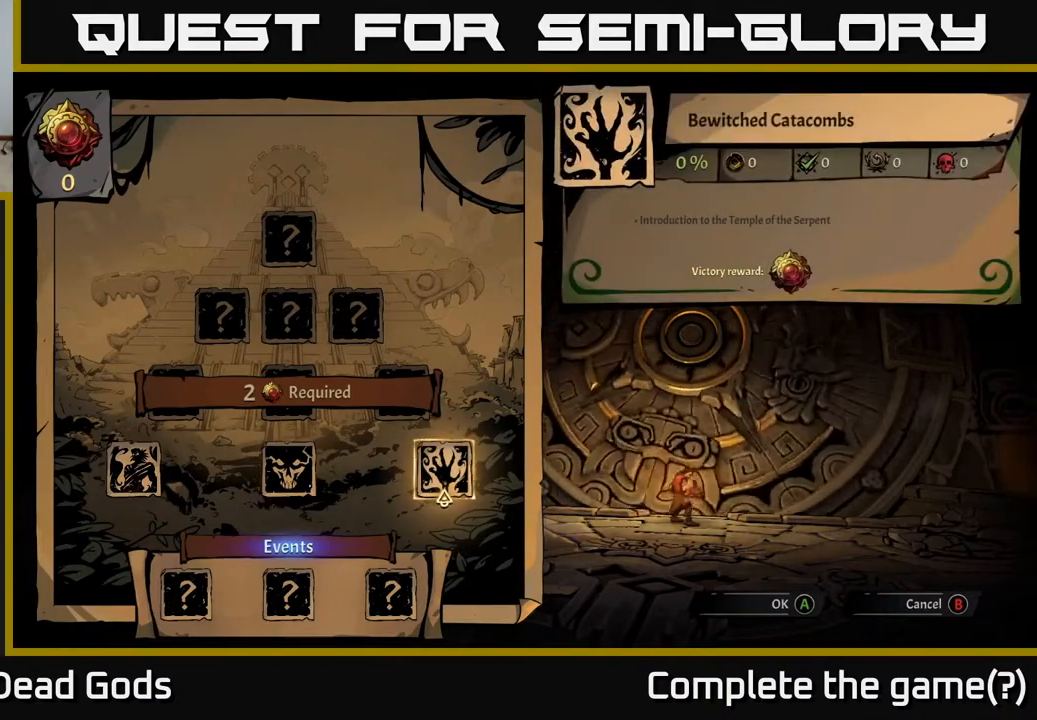
{"buttons": [], "left_stick": "center", "right_stick": "center", "events": []}
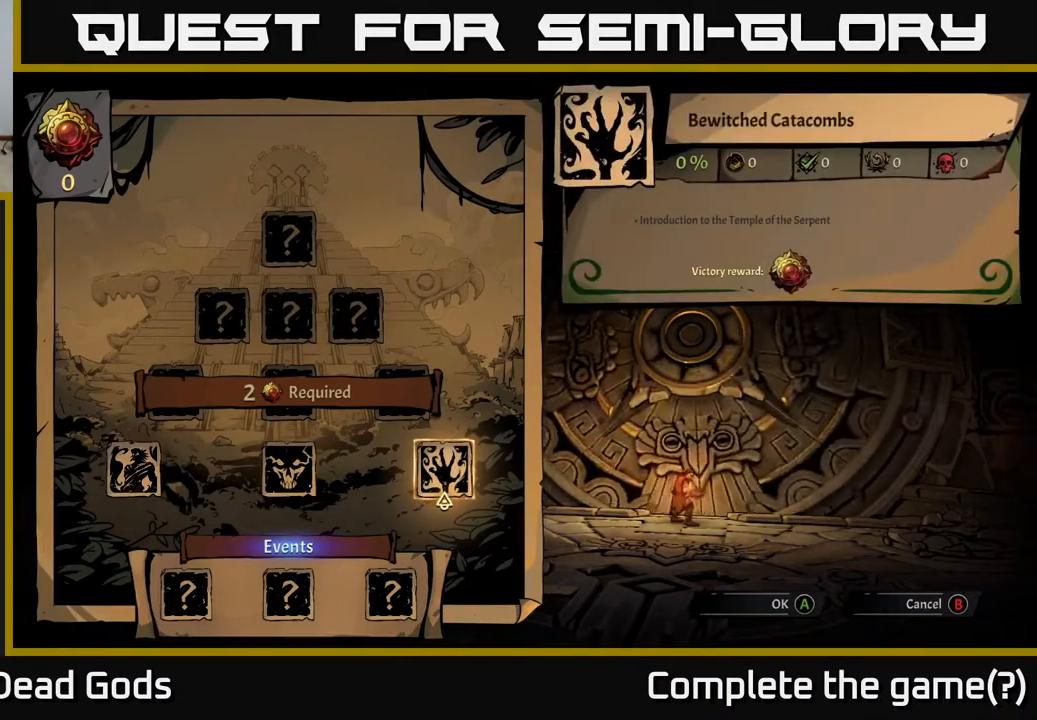
{"buttons": [], "left_stick": "center", "right_stick": "center", "events": []}
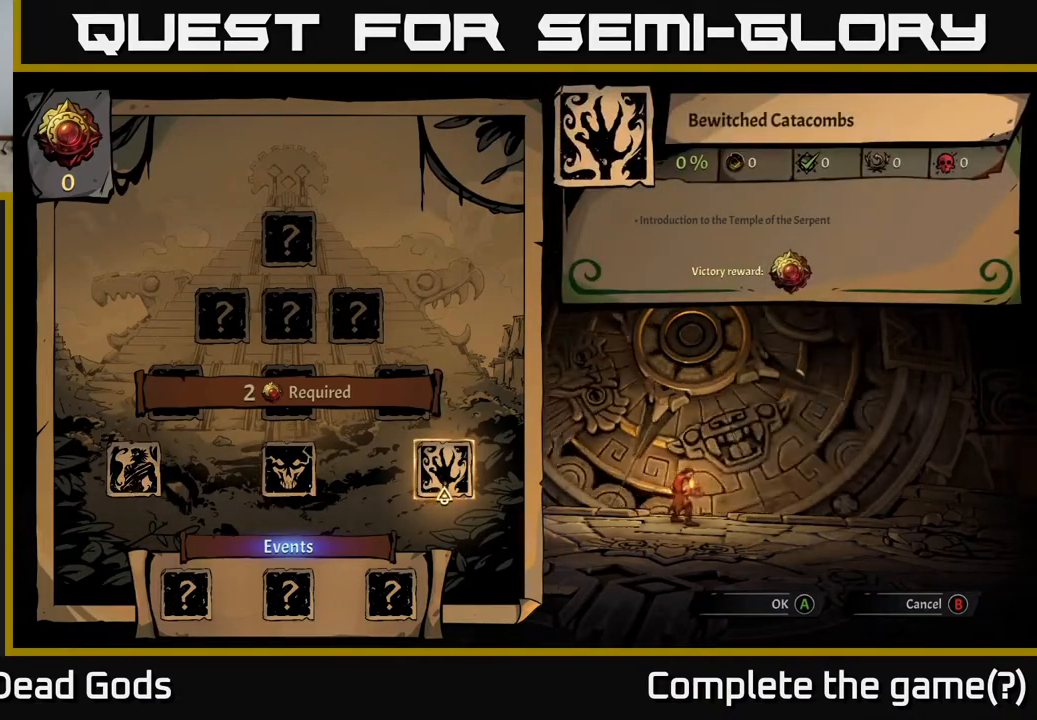
{"buttons": [], "left_stick": "center", "right_stick": "center", "events": []}
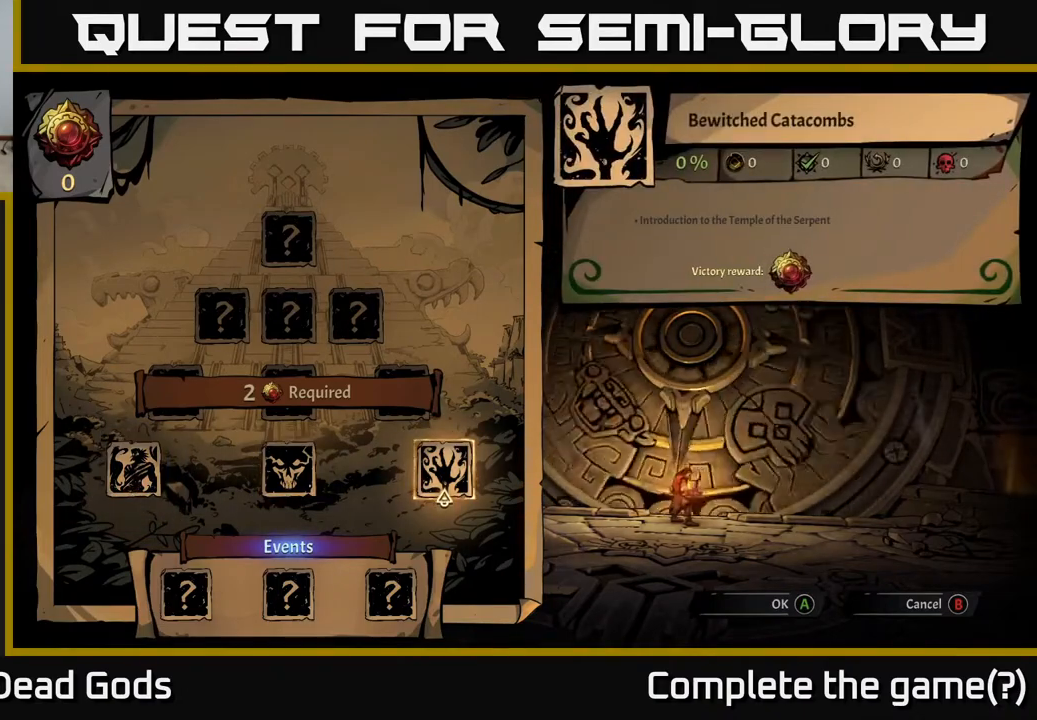
{"buttons": [], "left_stick": "center", "right_stick": "center", "events": []}
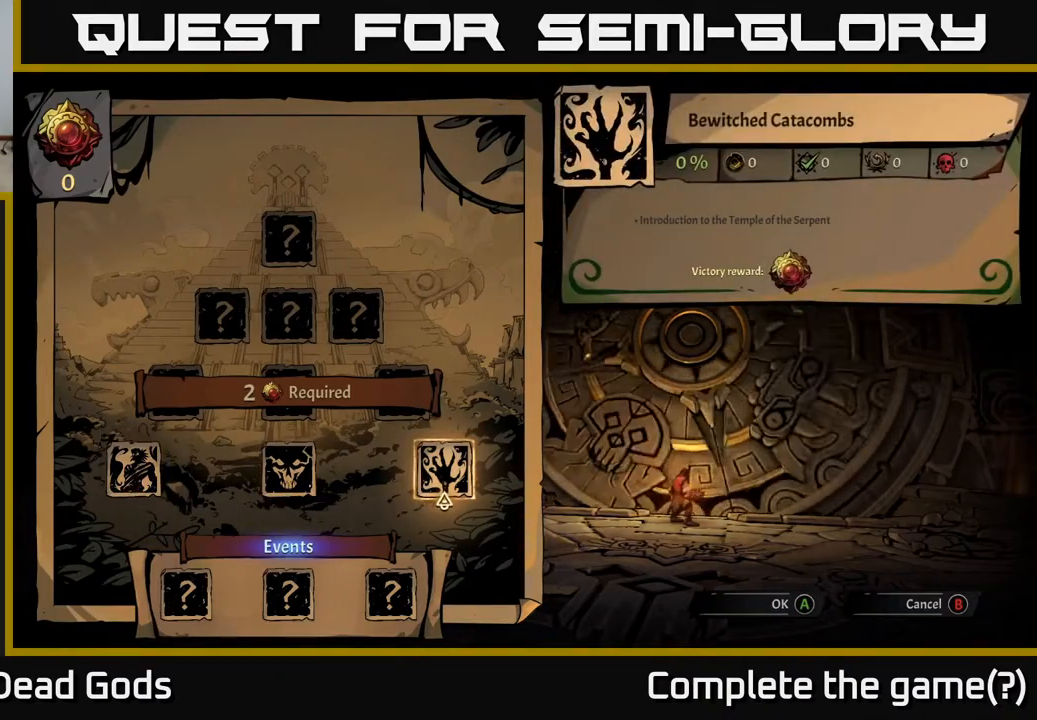
{"buttons": [], "left_stick": "center", "right_stick": "center", "events": []}
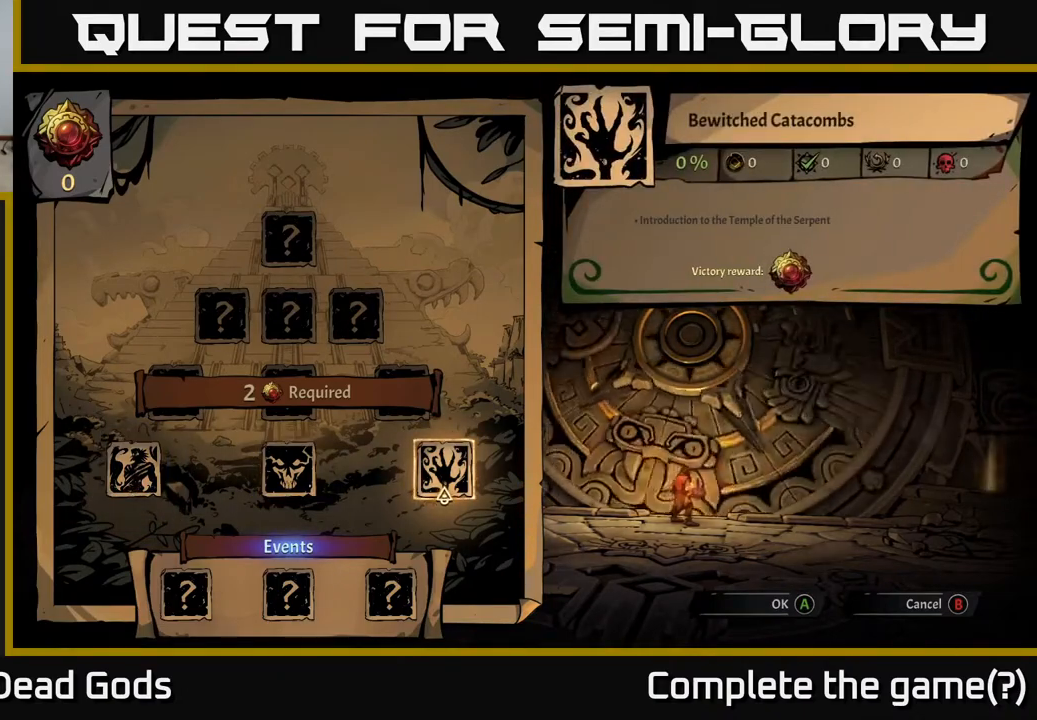
{"buttons": [], "left_stick": "center", "right_stick": "center", "events": []}
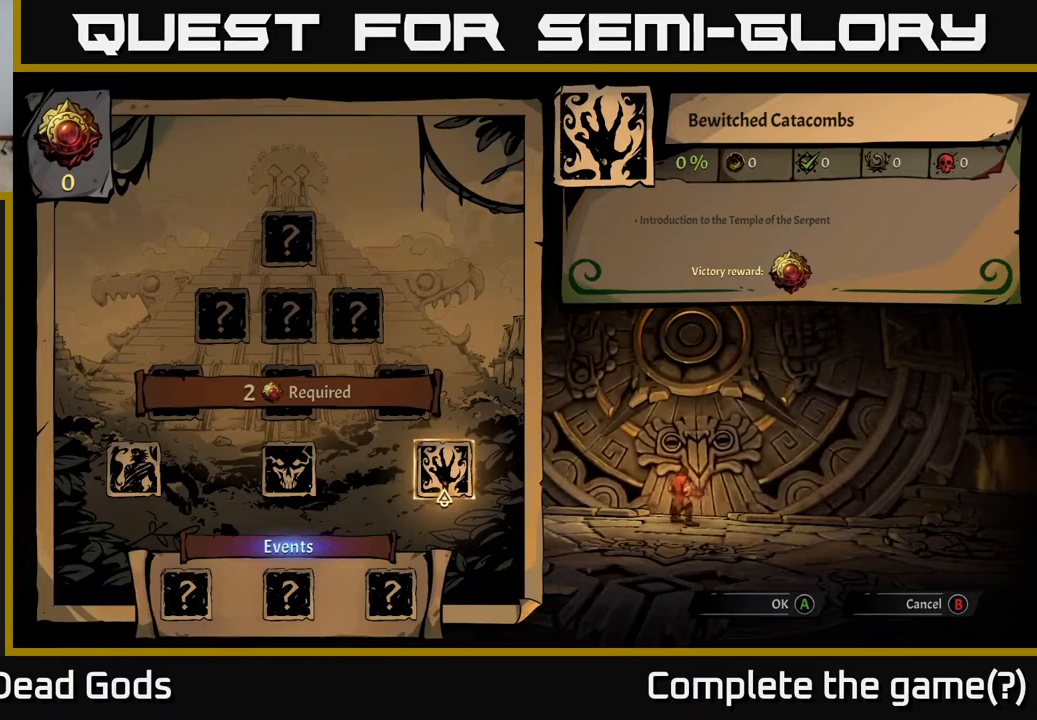
{"buttons": [], "left_stick": "left", "right_stick": "center", "events": [[267, "left_stick", "left"], [417, "left_stick", "center"], [500, "left_stick", "left"]]}
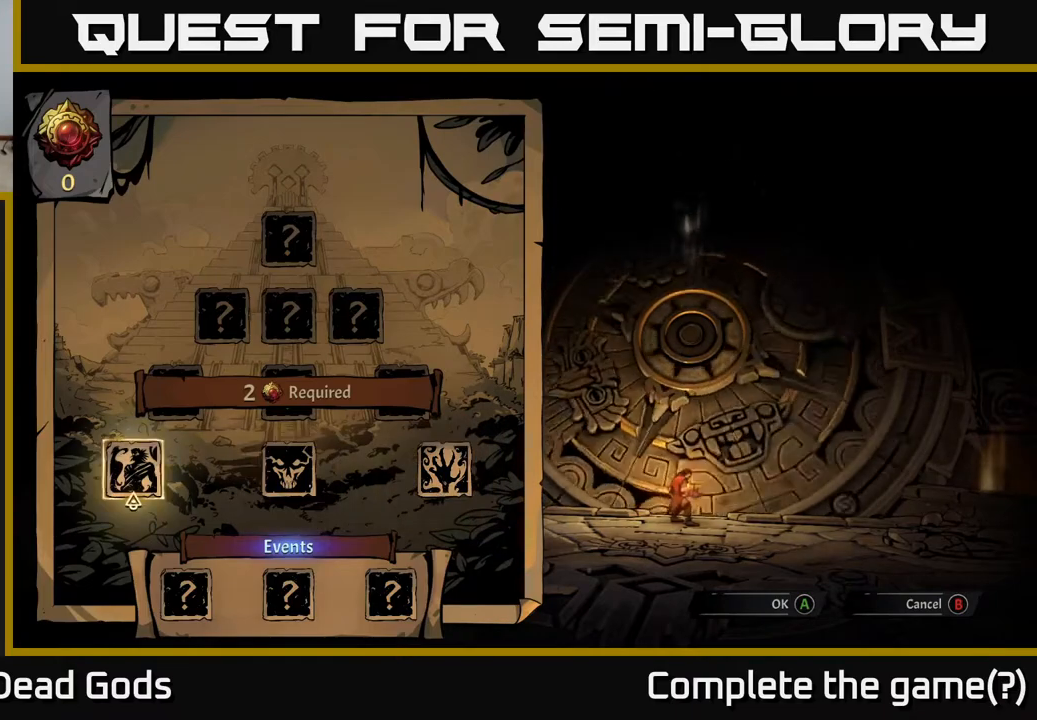
{"buttons": [], "left_stick": "right", "right_stick": "center", "events": [[167, "left_stick", "center"], [367, "left_stick", "right"]]}
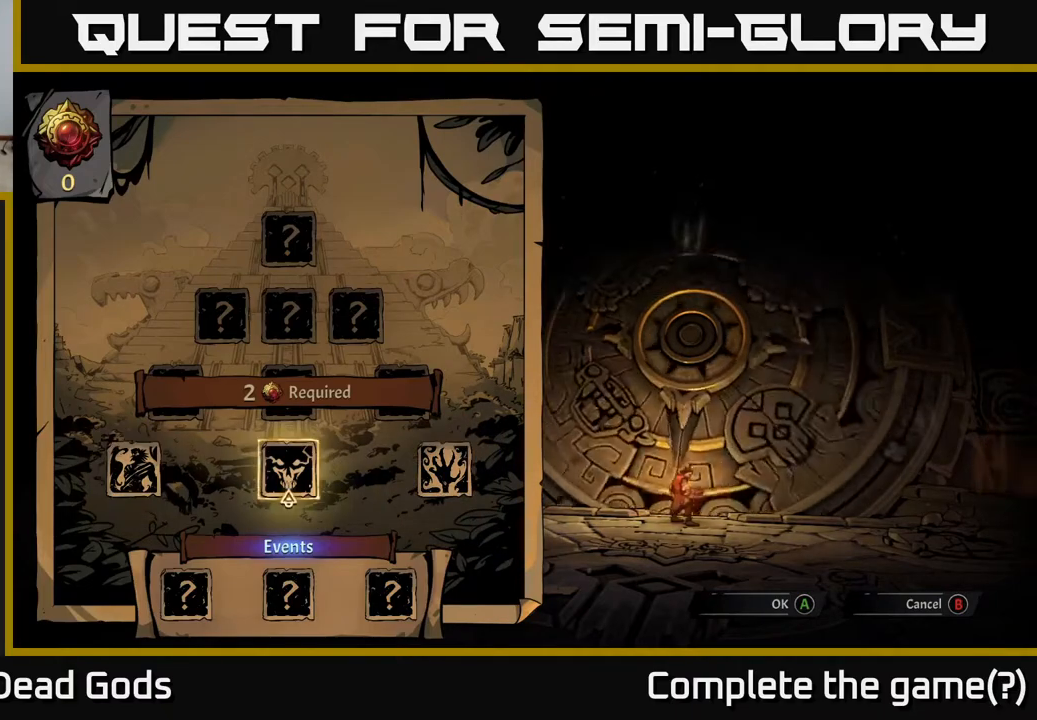
{"buttons": [], "left_stick": "center", "right_stick": "center", "events": [[17, "left_stick", "center"], [100, "left_stick", "right"], [250, "left_stick", "center"]]}
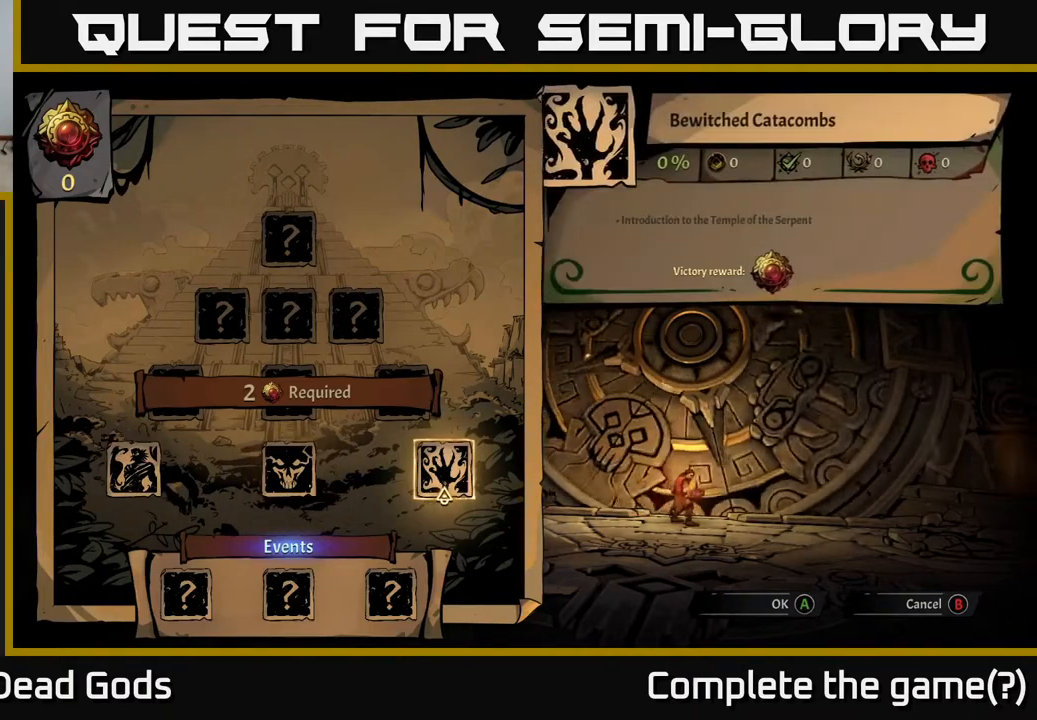
{"buttons": [], "left_stick": "center", "right_stick": "center", "events": [[133, "A", "down"], [200, "A", "up"]]}
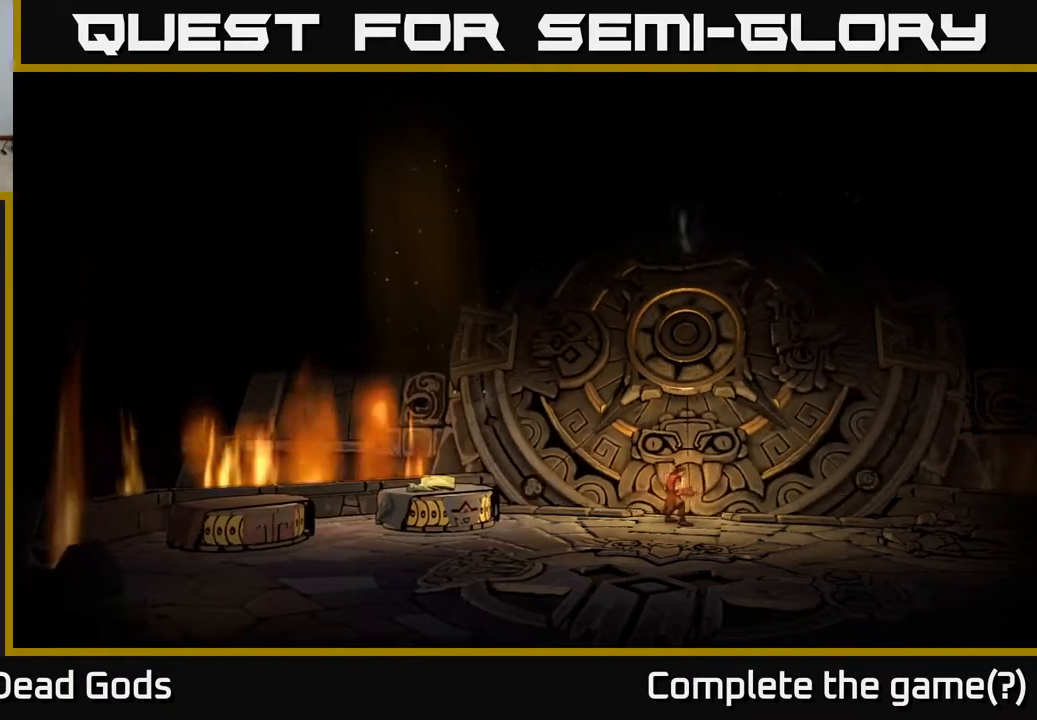
{"buttons": [], "left_stick": "center", "right_stick": "center", "events": []}
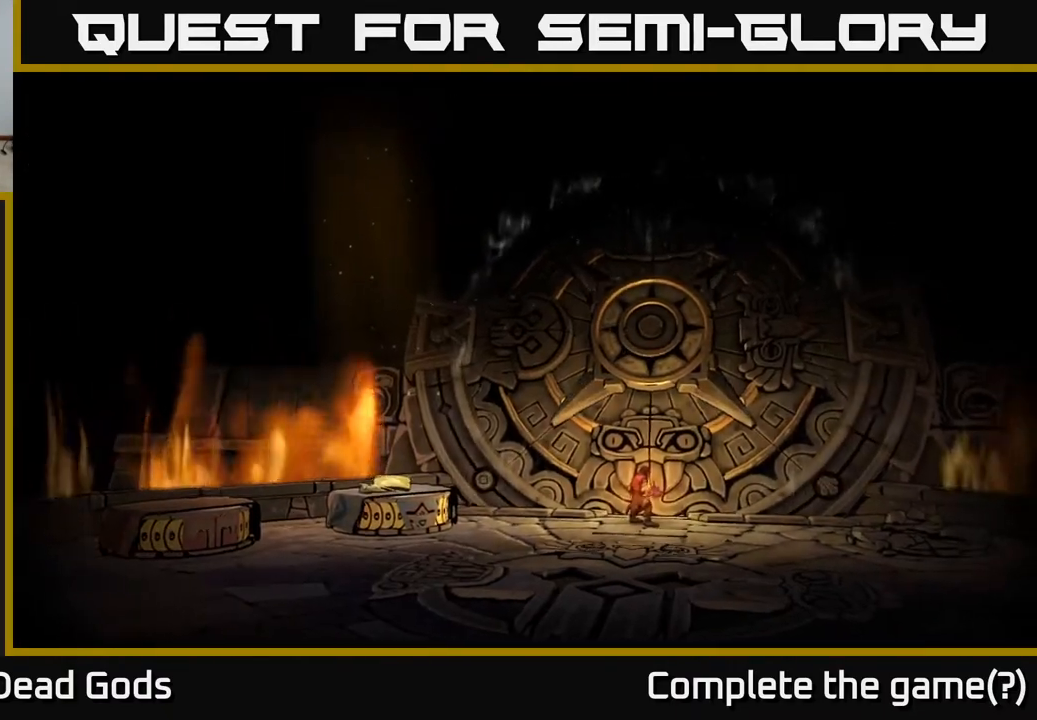
{"buttons": [], "left_stick": "center", "right_stick": "center", "events": []}
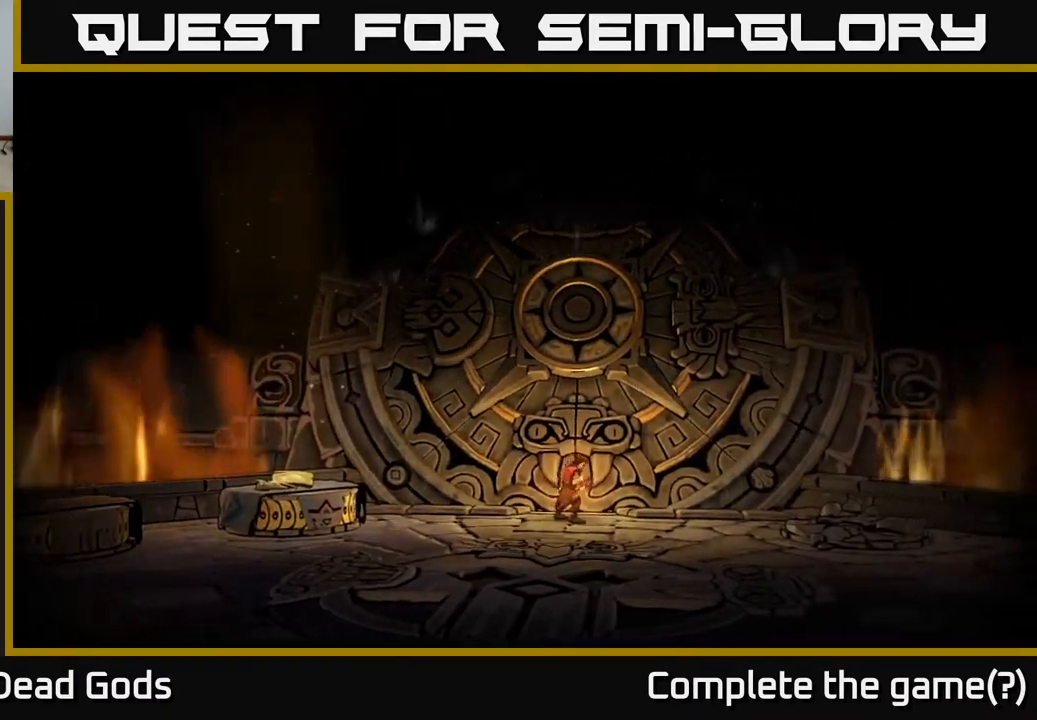
{"buttons": [], "left_stick": "center", "right_stick": "center", "events": []}
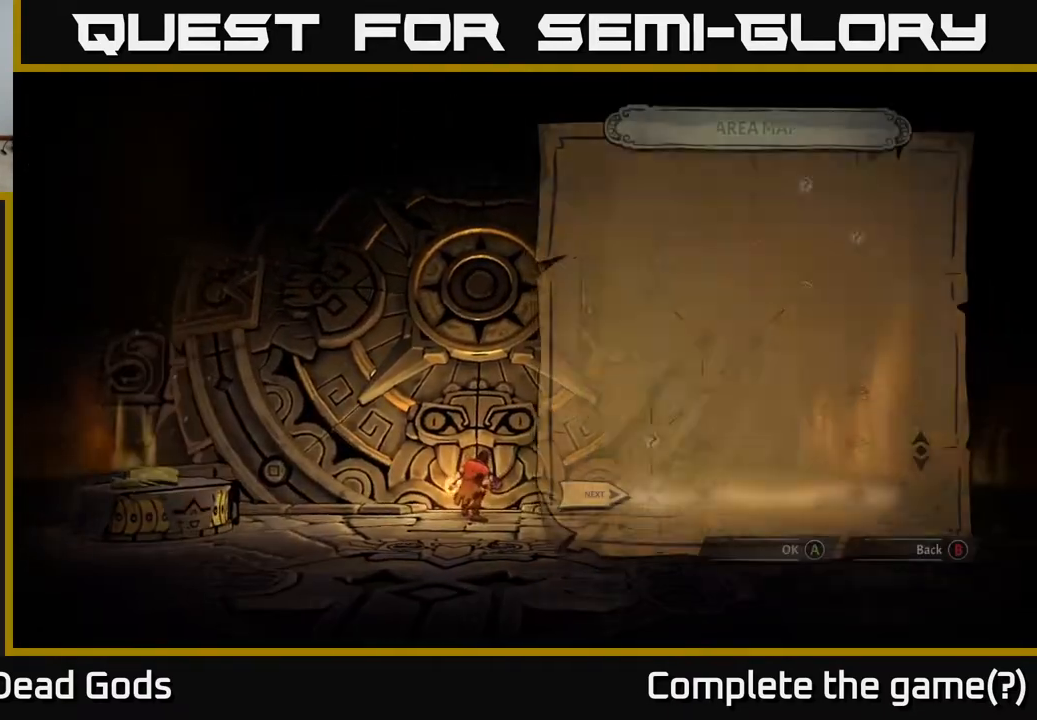
{"buttons": [], "left_stick": "center", "right_stick": "center", "events": []}
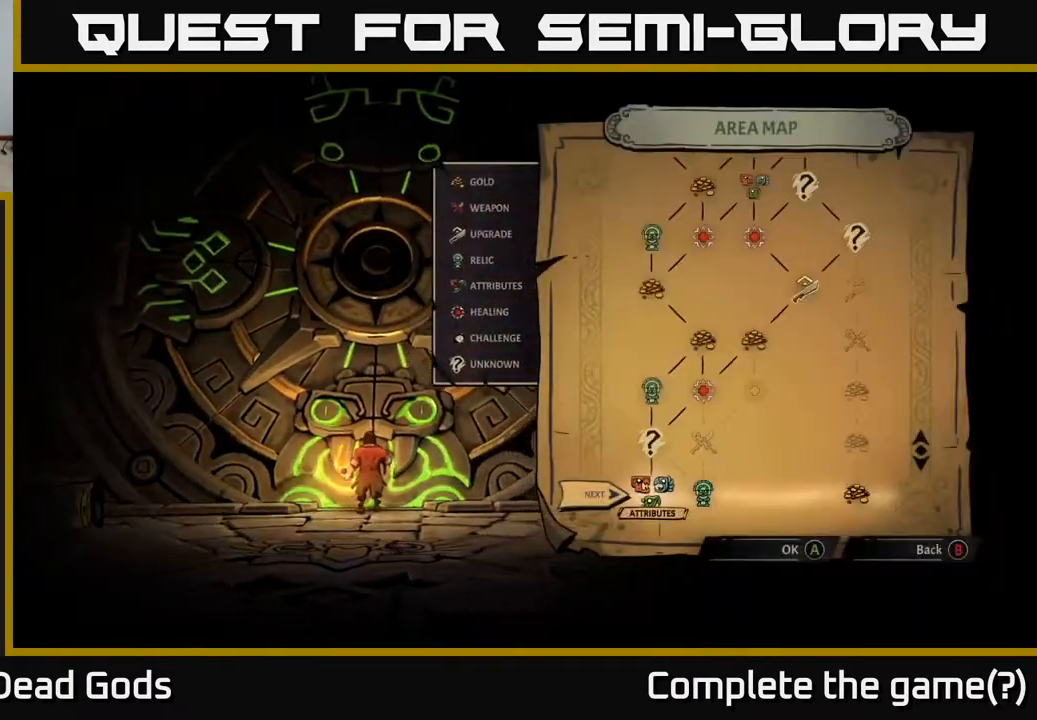
{"buttons": [], "left_stick": "center", "right_stick": "center", "events": []}
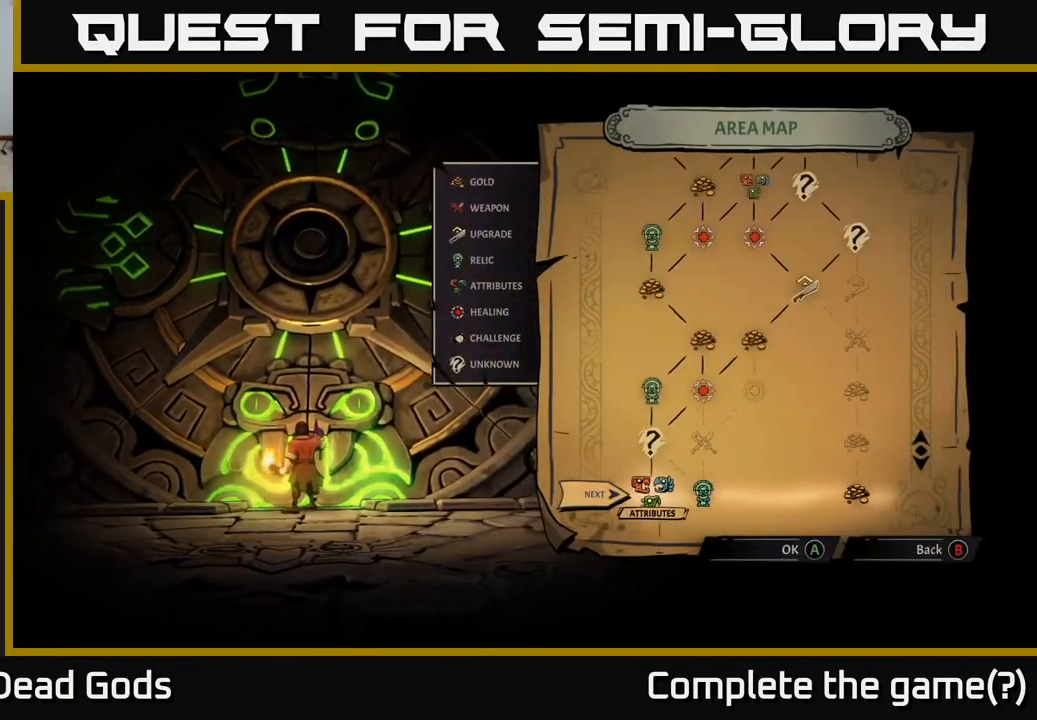
{"buttons": [], "left_stick": "right", "right_stick": "center", "events": [[483, "left_stick", "right"]]}
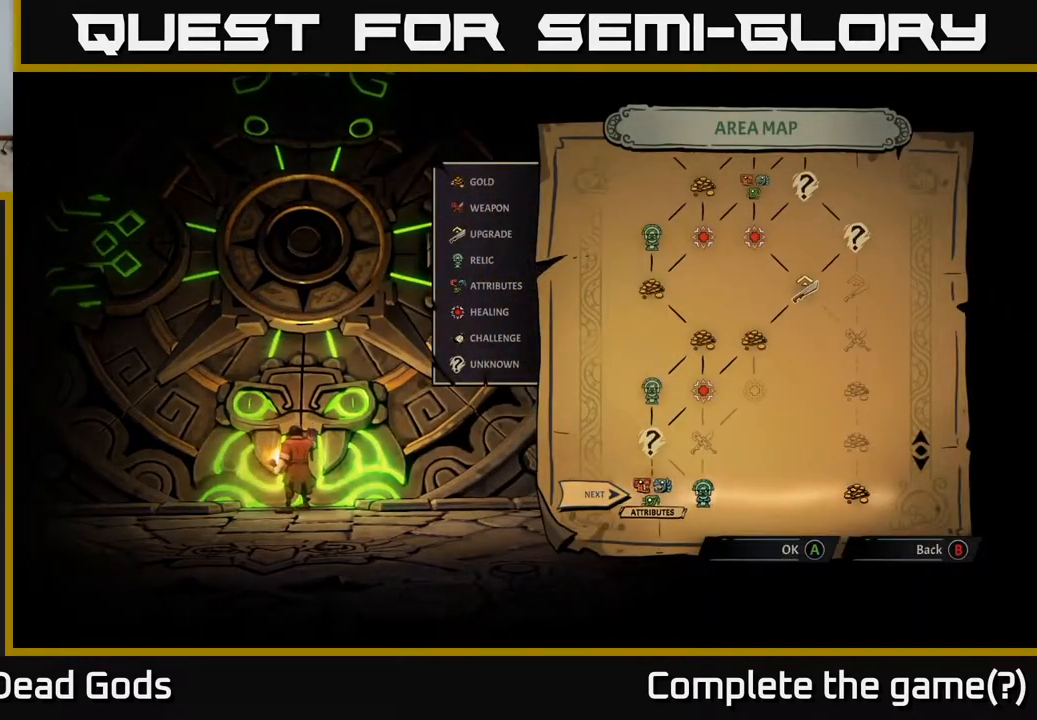
{"buttons": [], "left_stick": "center", "right_stick": "center", "events": [[200, "left_stick", "center"]]}
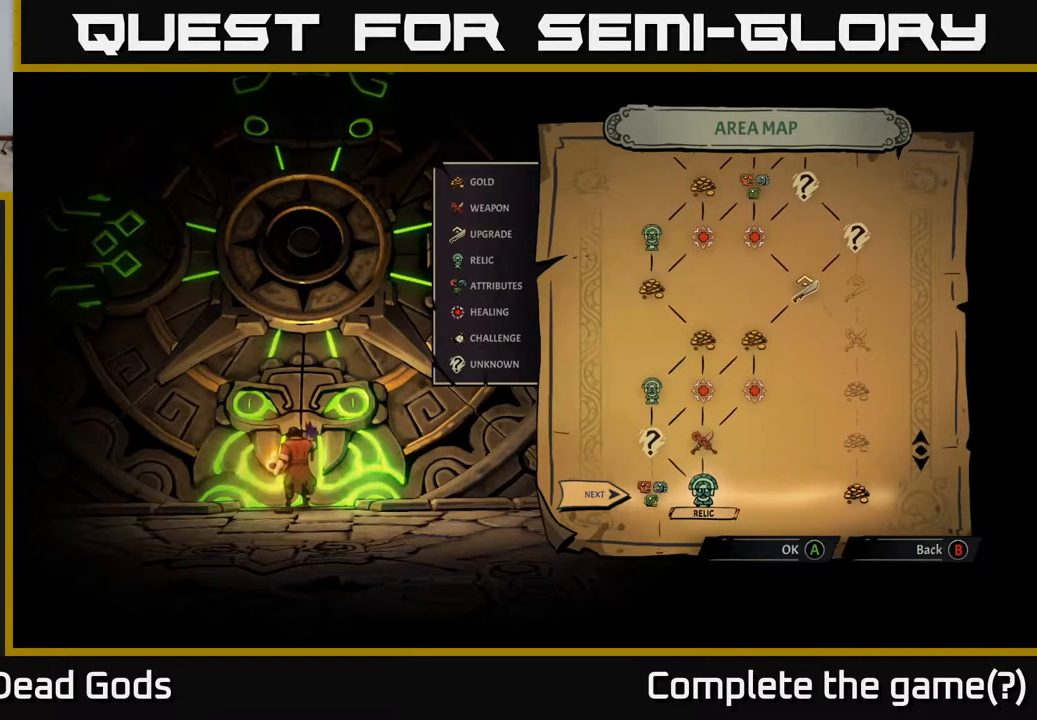
{"buttons": [], "left_stick": "center", "right_stick": "center", "events": [[217, "left_stick", "left"], [450, "left_stick", "center"]]}
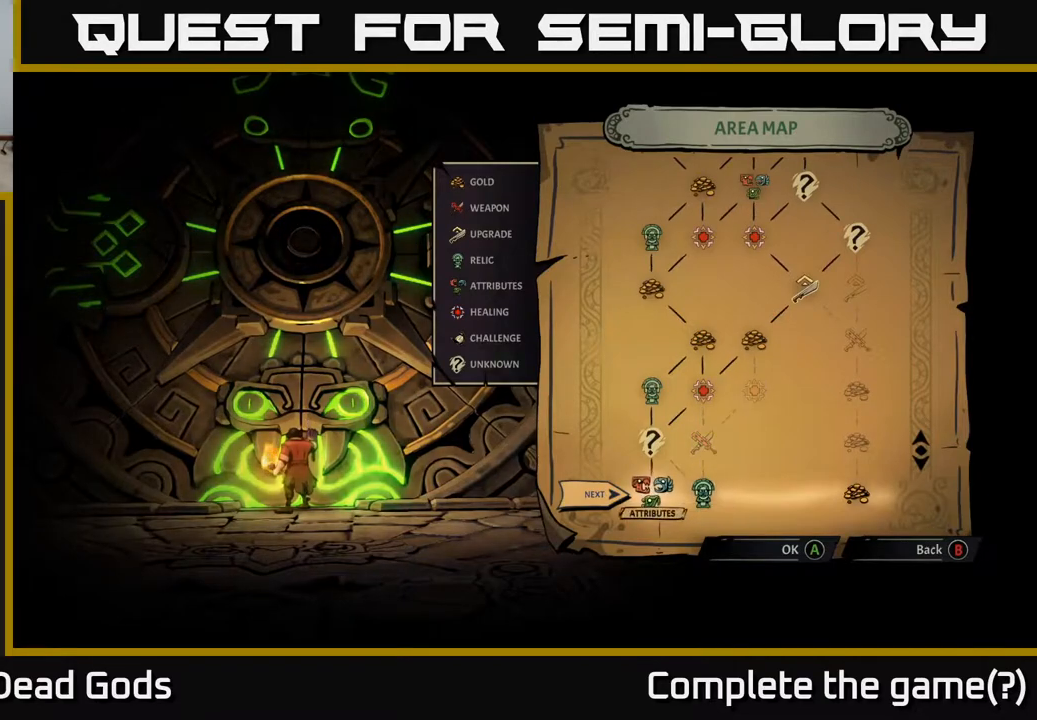
{"buttons": [], "left_stick": "left", "right_stick": "center", "events": [[50, "left_stick", "right"], [250, "left_stick", "center"], [367, "left_stick", "left"]]}
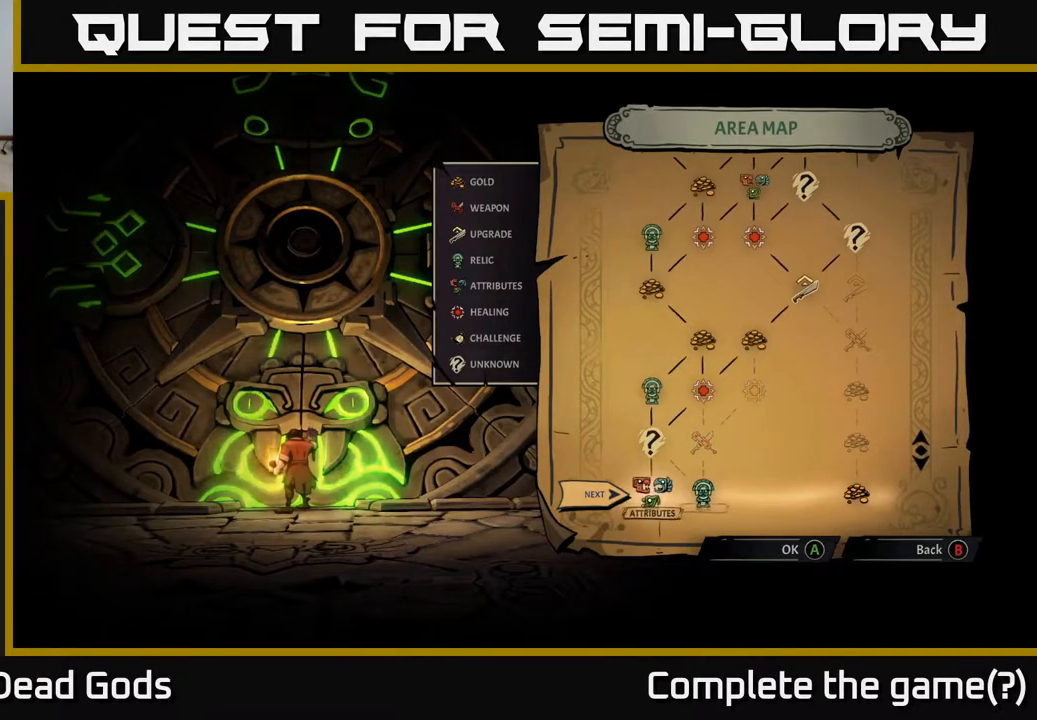
{"buttons": [], "left_stick": "center", "right_stick": "center", "events": [[117, "left_stick", "center"]]}
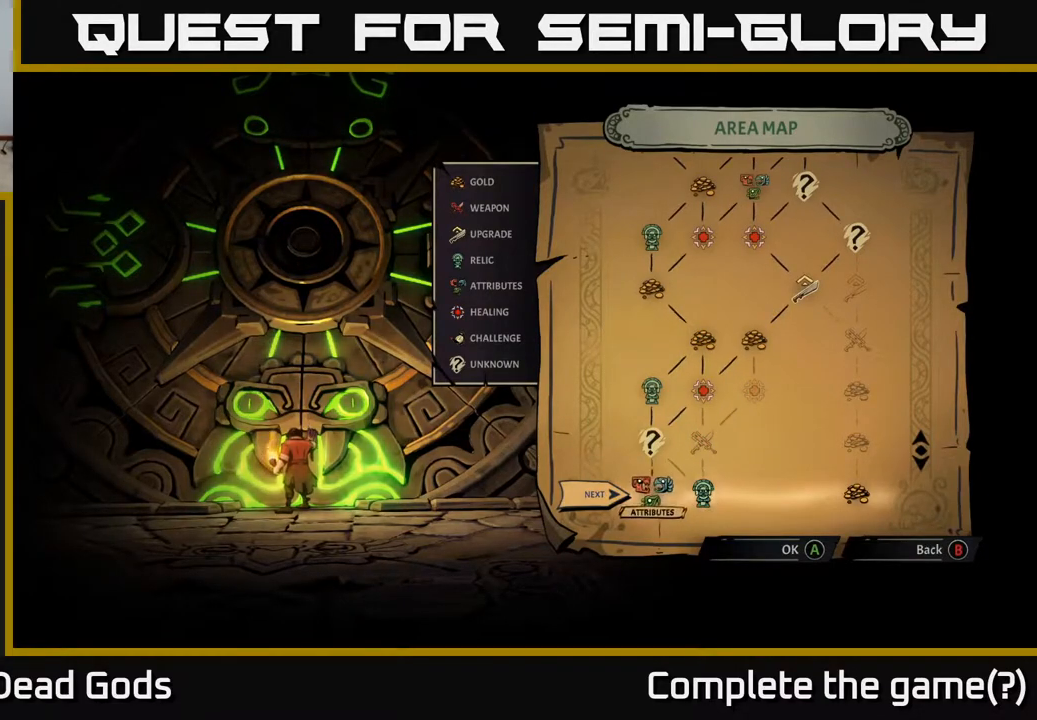
{"buttons": [], "left_stick": "center", "right_stick": "center", "events": [[17, "left_stick", "right"], [267, "left_stick", "center"]]}
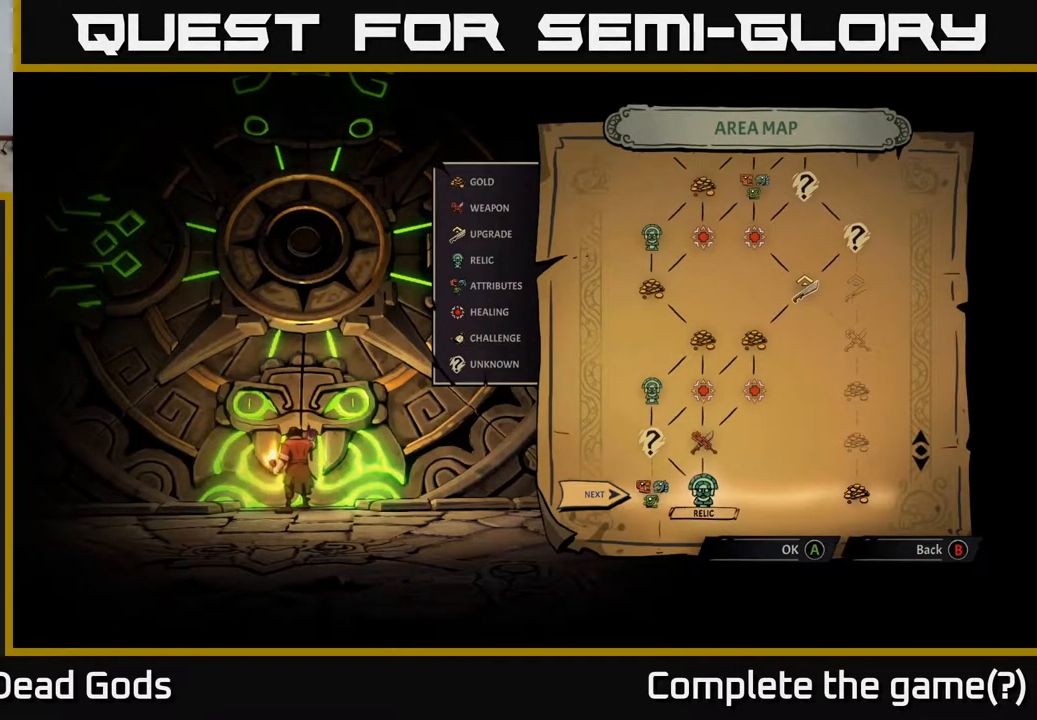
{"buttons": [], "left_stick": "center", "right_stick": "center", "events": [[317, "A", "down"], [367, "A", "up"]]}